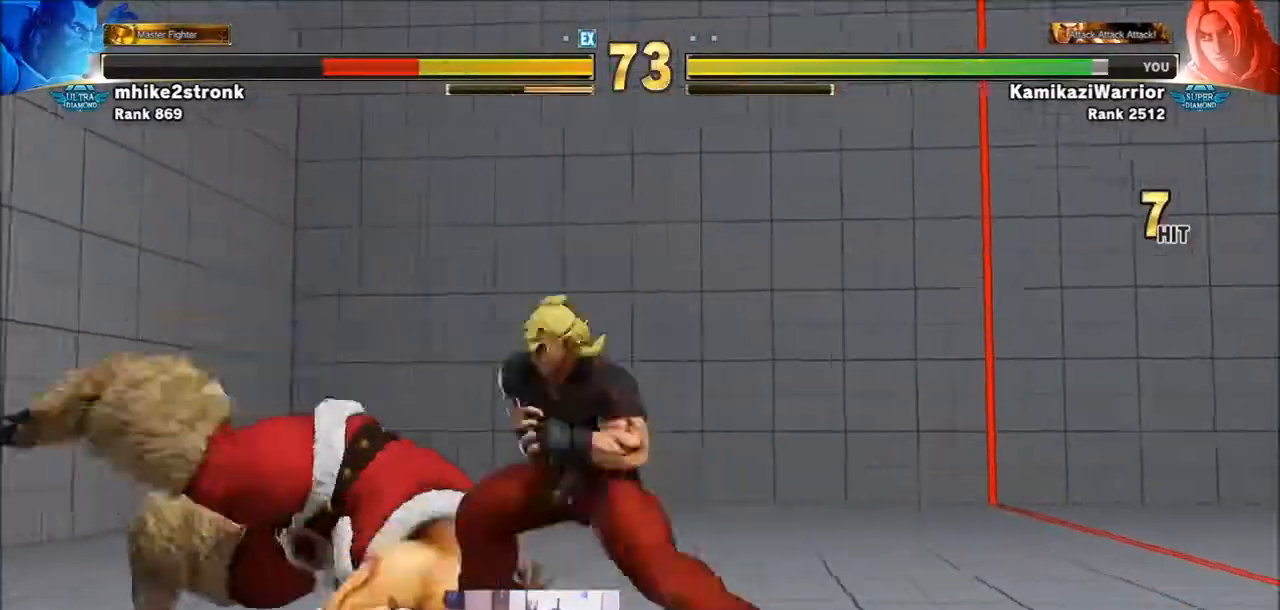
Gameplay with a controller (arcade stick); each line is a JSON object with the inputs held at the frame after it. "events" lists button and stick changes between this image and that frame as [ms after this image, input, new state], when the widget could be followed in between. Not read: L3 R3.
{"buttons": ["SQUARE"], "left_stick": "center", "events": [[300, "left_stick", "center"], [367, "SQUARE", "down"]]}
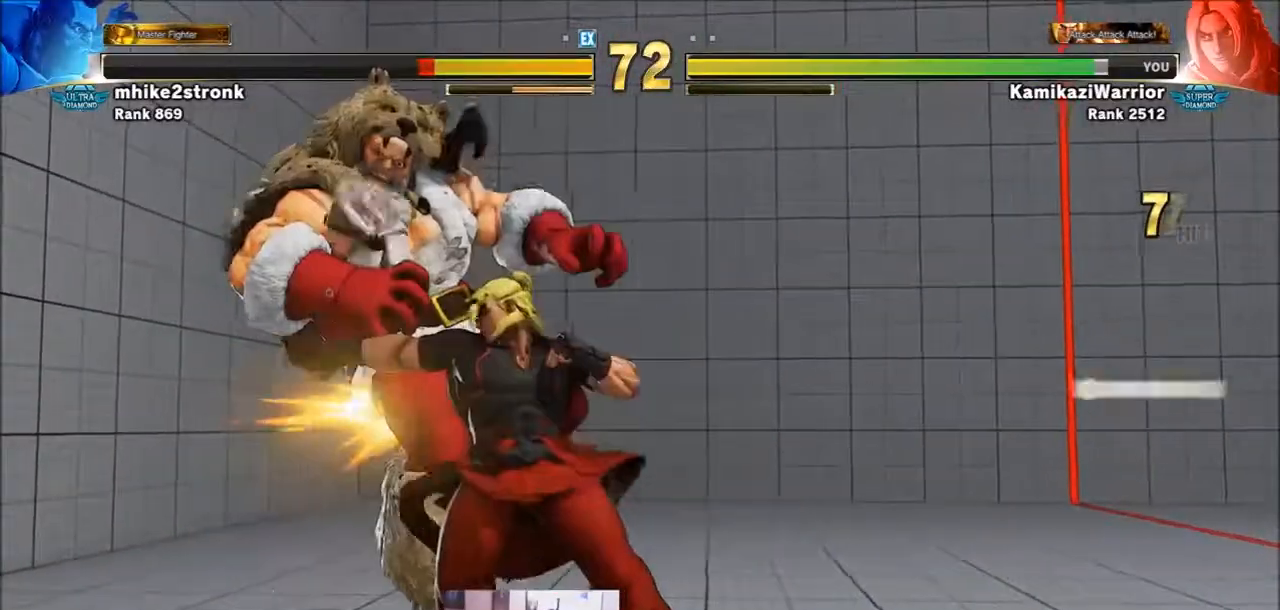
{"buttons": ["R1"], "left_stick": "center", "events": [[67, "SQUARE", "up"], [400, "R1", "down"]]}
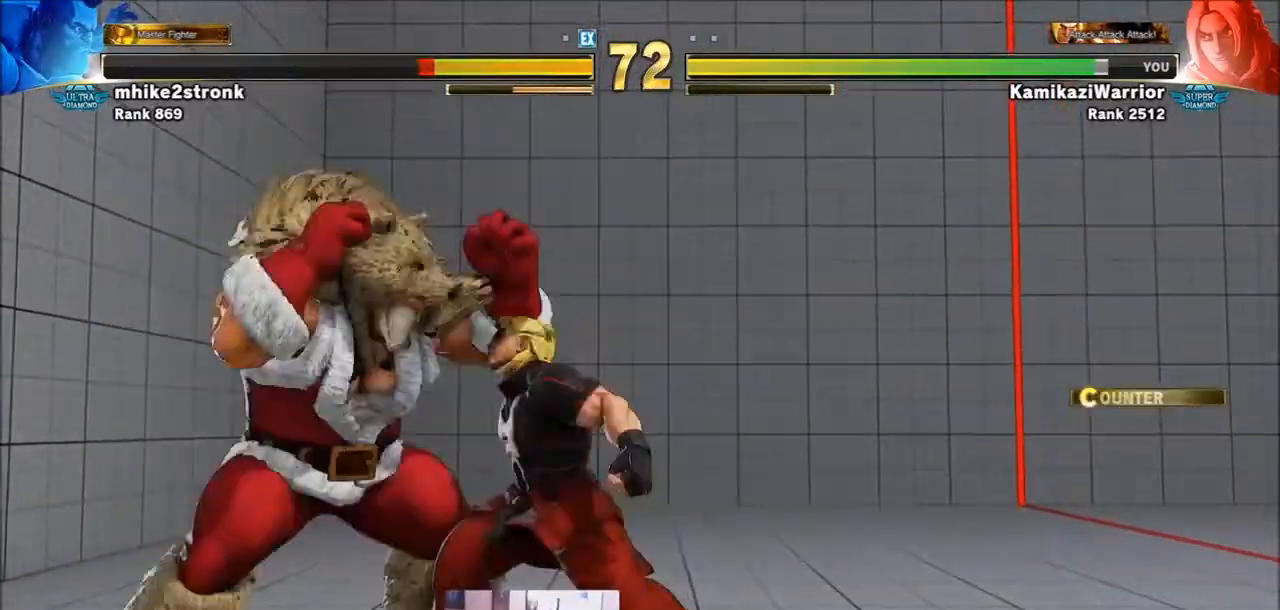
{"buttons": [], "left_stick": "right", "events": [[166, "R1", "up"], [400, "left_stick", "right"]]}
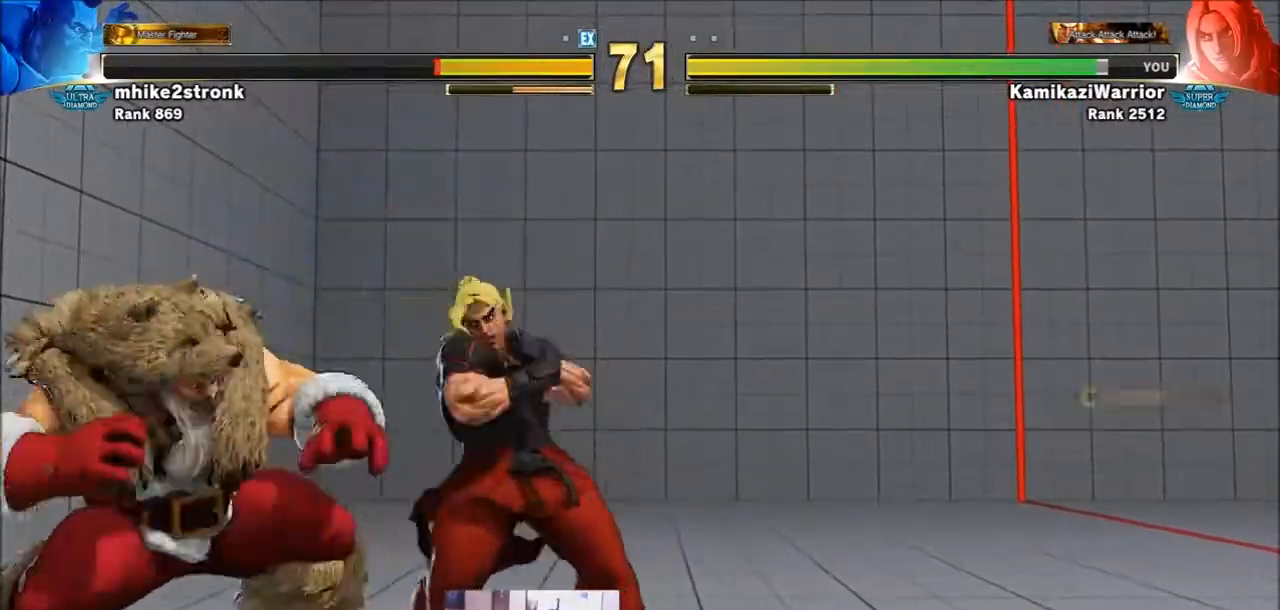
{"buttons": ["R2"], "left_stick": "down-right", "events": [[300, "left_stick", "down-right"], [367, "R2", "down"]]}
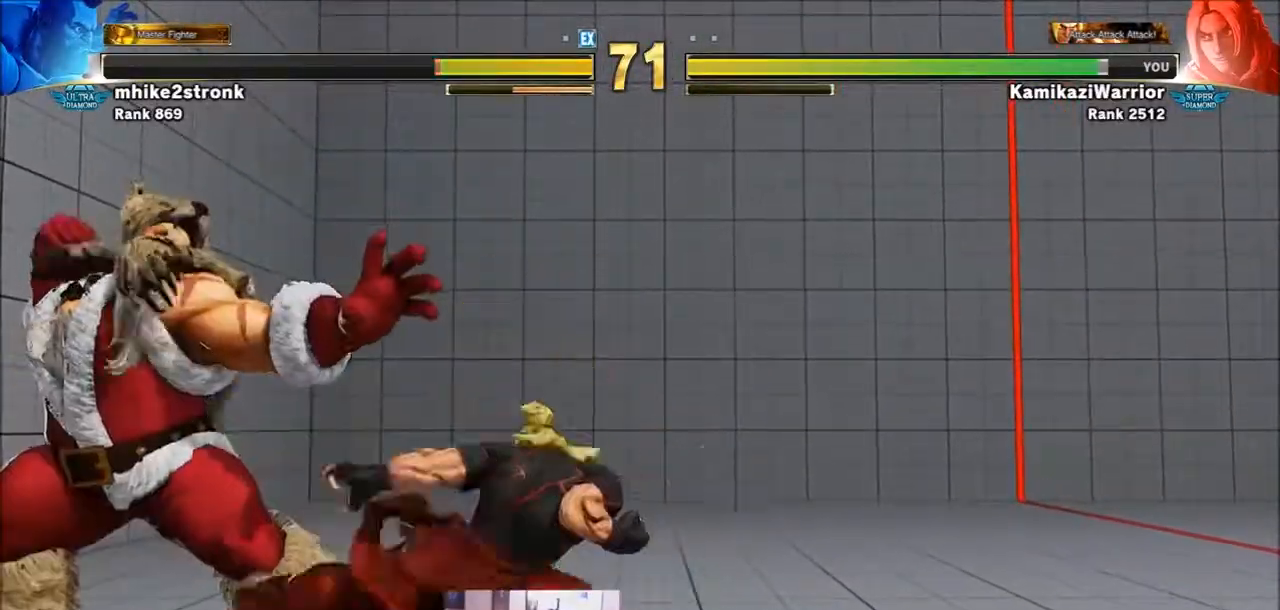
{"buttons": [], "left_stick": "left", "events": [[266, "R2", "up"], [333, "left_stick", "center"], [500, "left_stick", "left"]]}
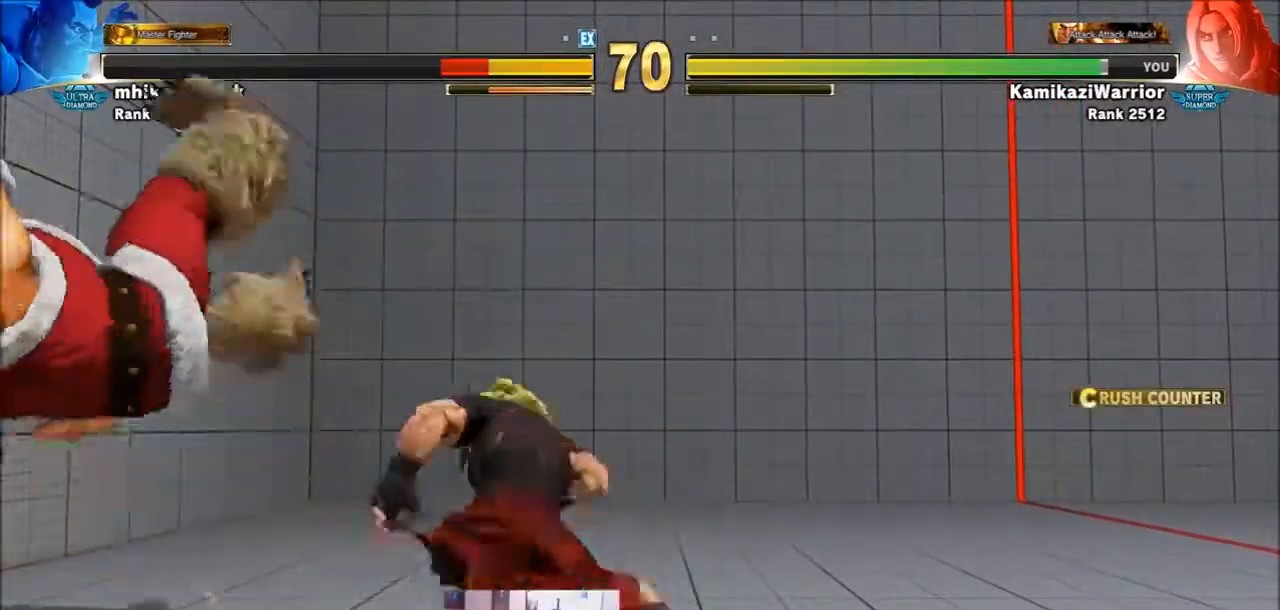
{"buttons": [], "left_stick": "left", "events": [[100, "left_stick", "center"], [200, "left_stick", "left"]]}
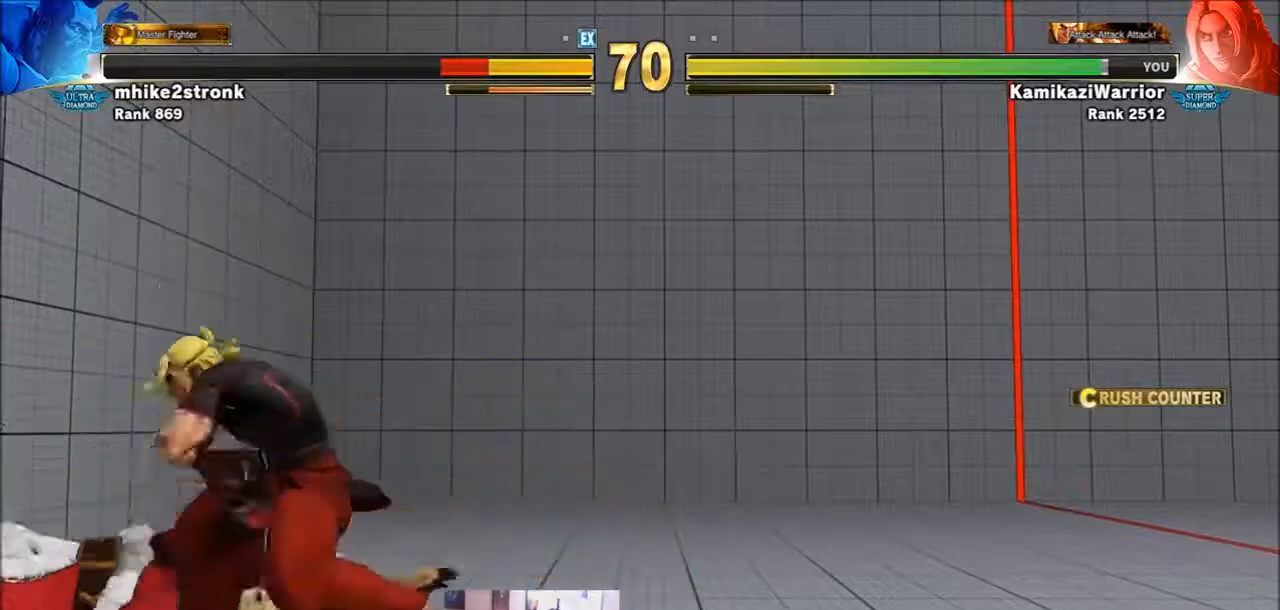
{"buttons": [], "left_stick": "left", "events": []}
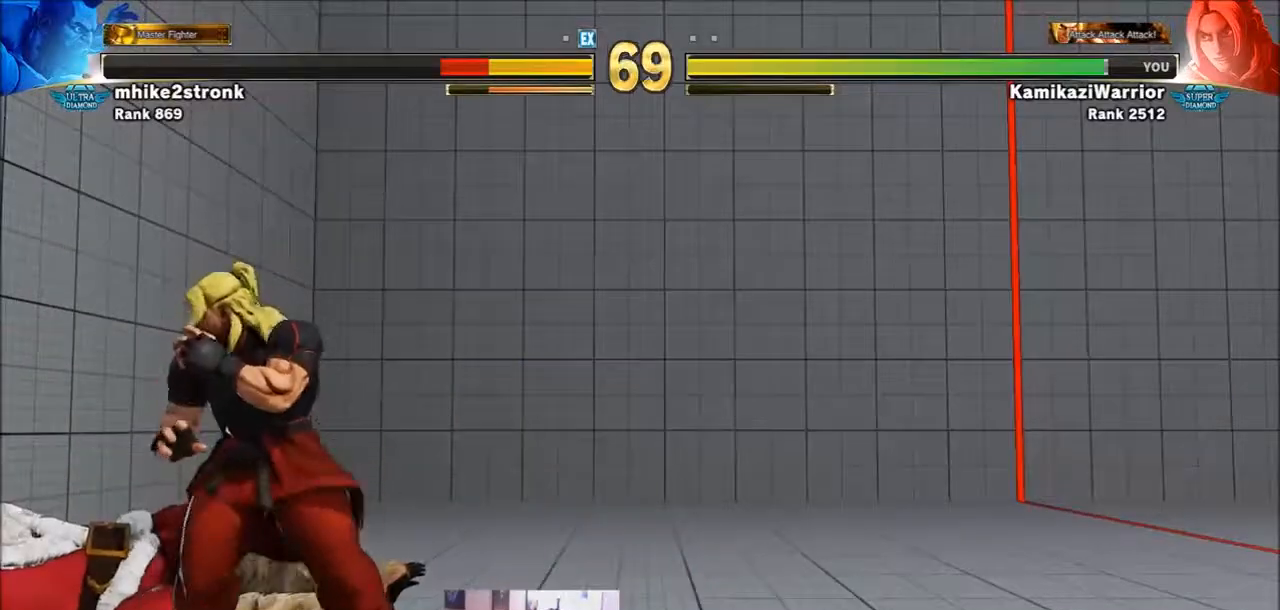
{"buttons": ["SQUARE"], "left_stick": "left", "events": [[467, "SQUARE", "down"]]}
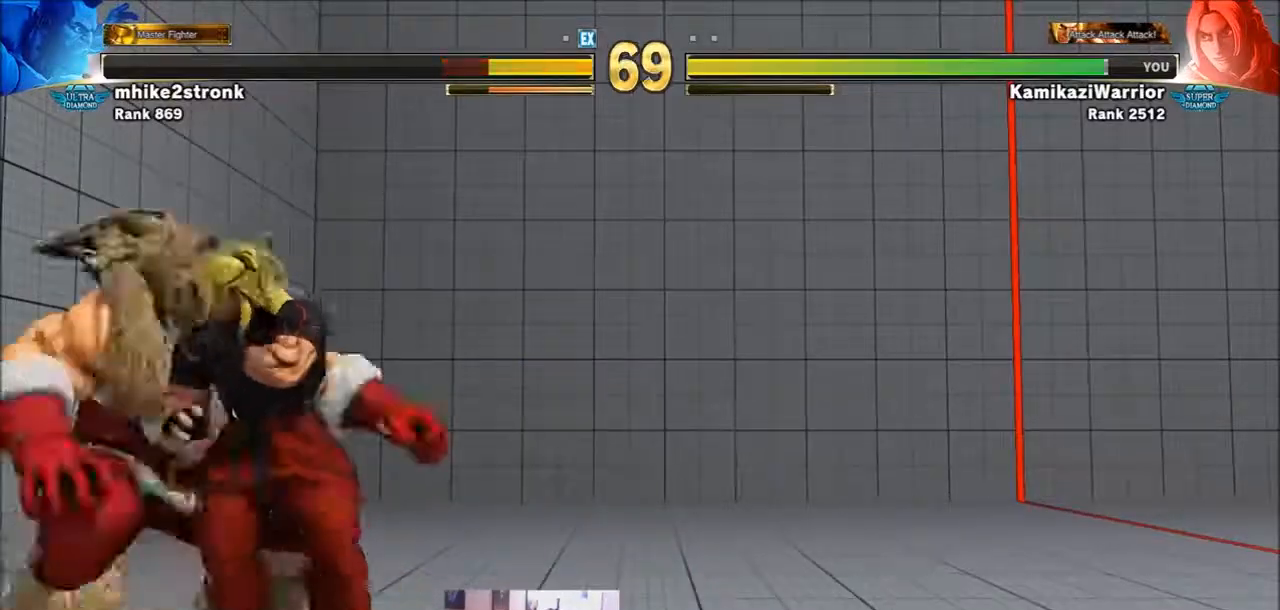
{"buttons": ["SQUARE"], "left_stick": "left", "events": [[166, "SQUARE", "up"], [500, "SQUARE", "down"]]}
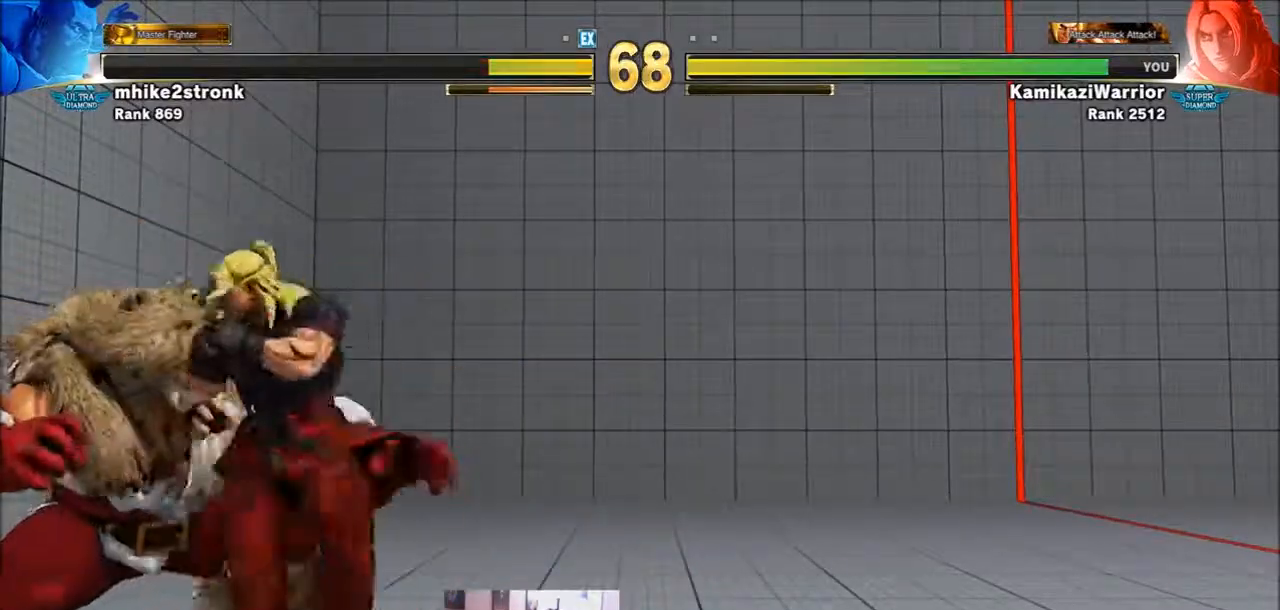
{"buttons": ["CROSS", "SQUARE"], "left_stick": "left", "events": [[167, "SQUARE", "up"], [434, "CROSS", "down"], [434, "SQUARE", "down"]]}
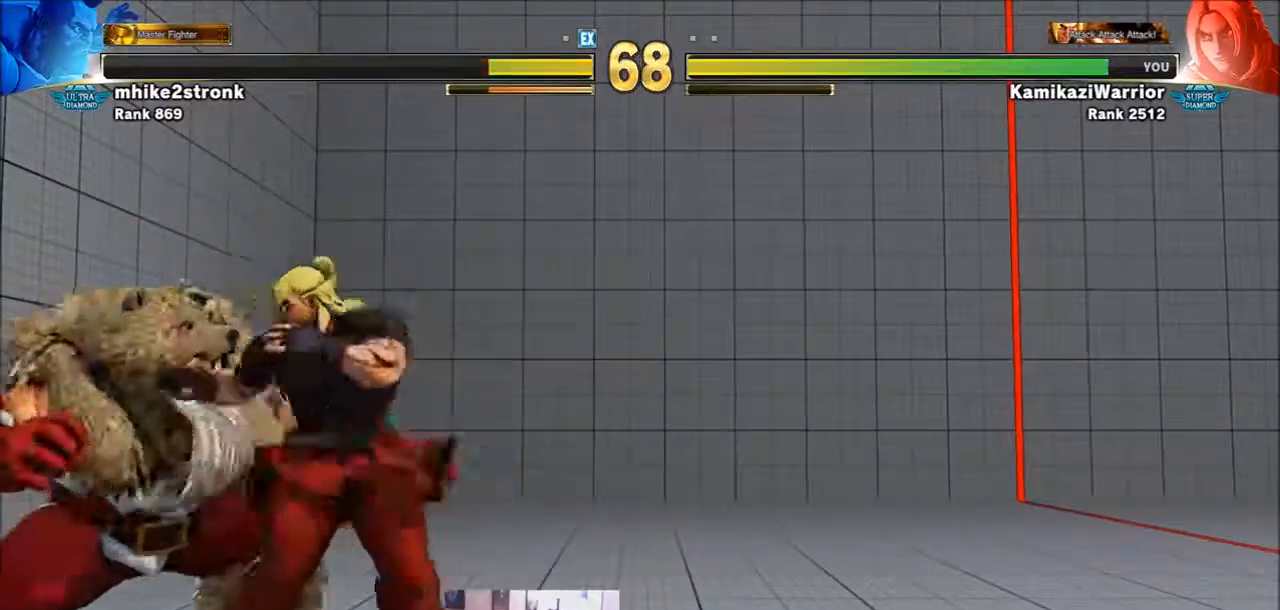
{"buttons": [], "left_stick": "center", "events": [[66, "CROSS", "up"], [66, "SQUARE", "up"], [66, "left_stick", "center"], [367, "R1", "down"], [367, "SQUARE", "down"], [367, "TRIANGLE", "down"], [433, "R1", "up"], [433, "TRIANGLE", "up"], [467, "SQUARE", "up"]]}
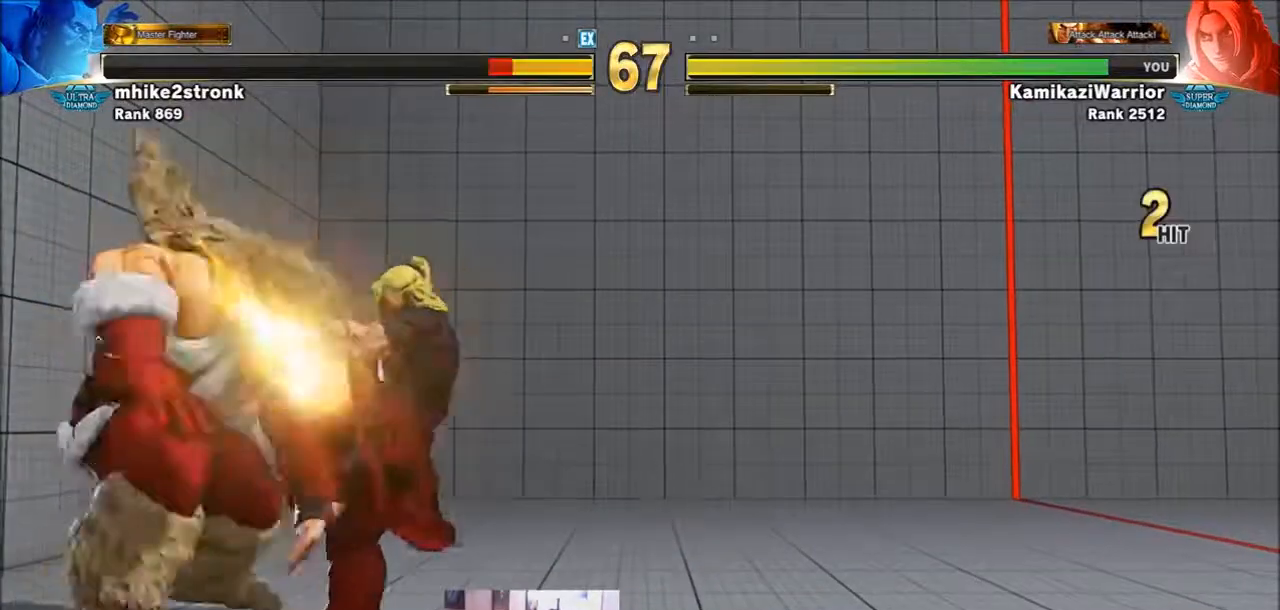
{"buttons": ["CROSS", "CIRCLE", "R2"], "left_stick": "center", "events": [[33, "CIRCLE", "down"], [33, "R2", "down"], [67, "CROSS", "down"], [134, "CROSS", "up"], [167, "CIRCLE", "up"], [167, "R2", "up"], [267, "R1", "down"], [267, "TRIANGLE", "down"], [300, "SQUARE", "down"], [334, "R1", "up"], [334, "TRIANGLE", "up"], [367, "SQUARE", "up"], [434, "CIRCLE", "down"], [434, "R2", "down"], [467, "CROSS", "down"]]}
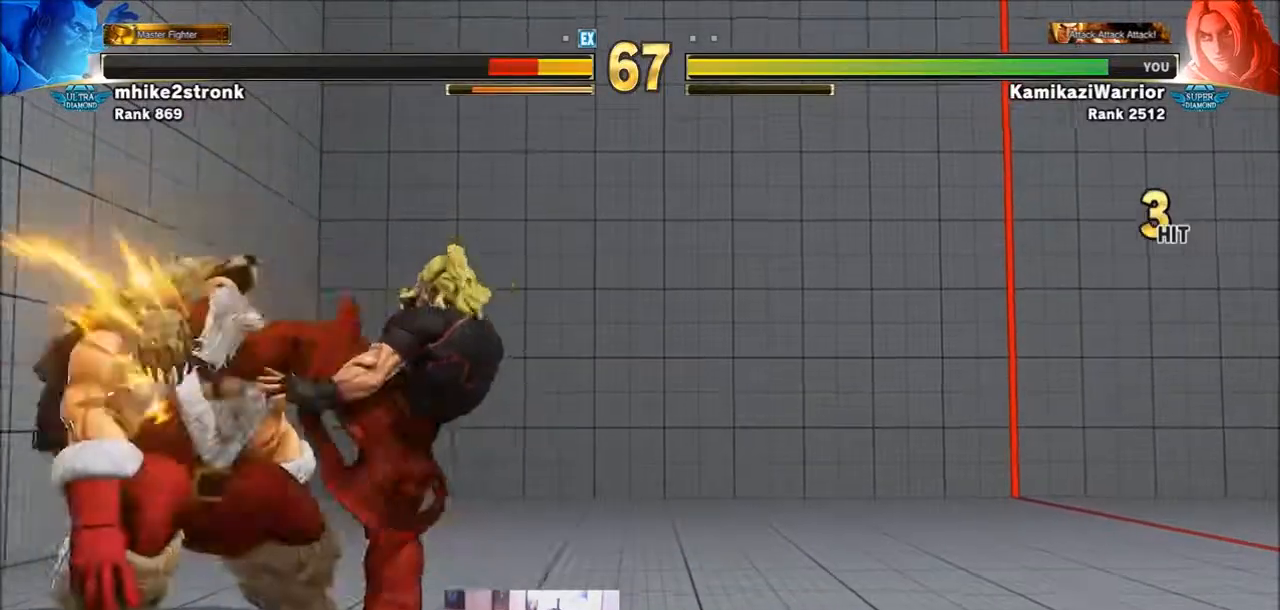
{"buttons": [], "left_stick": "center", "events": [[33, "CIRCLE", "up"], [33, "CROSS", "up"], [33, "R2", "up"]]}
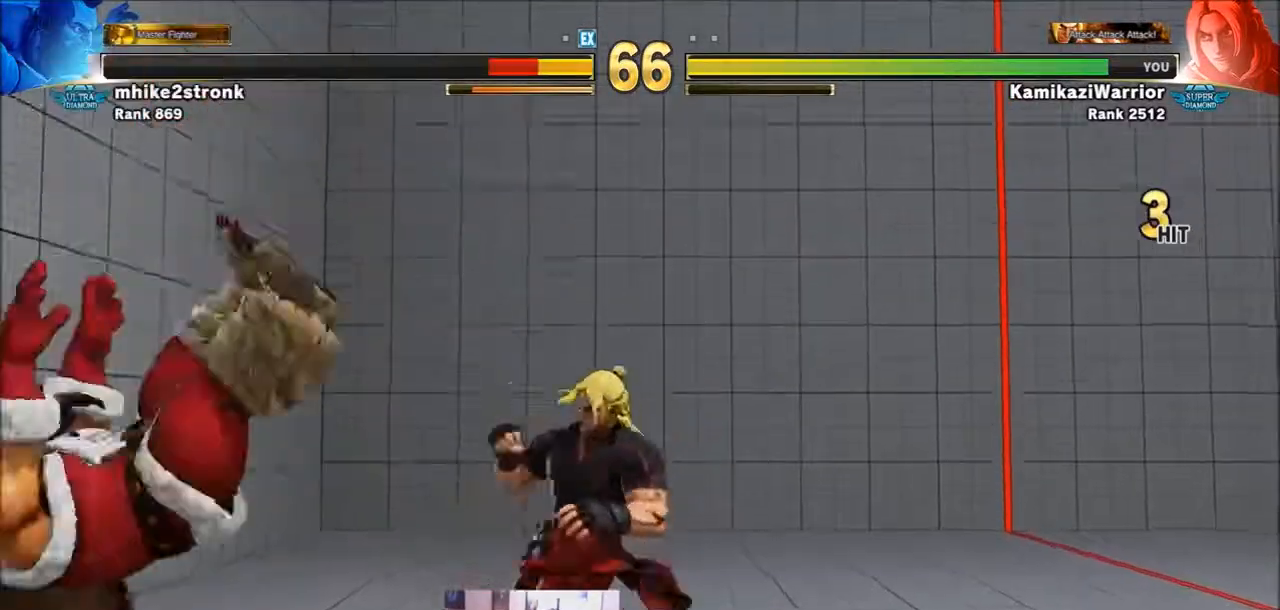
{"buttons": ["SQUARE"], "left_stick": "left", "events": [[100, "left_stick", "left"], [501, "SQUARE", "down"]]}
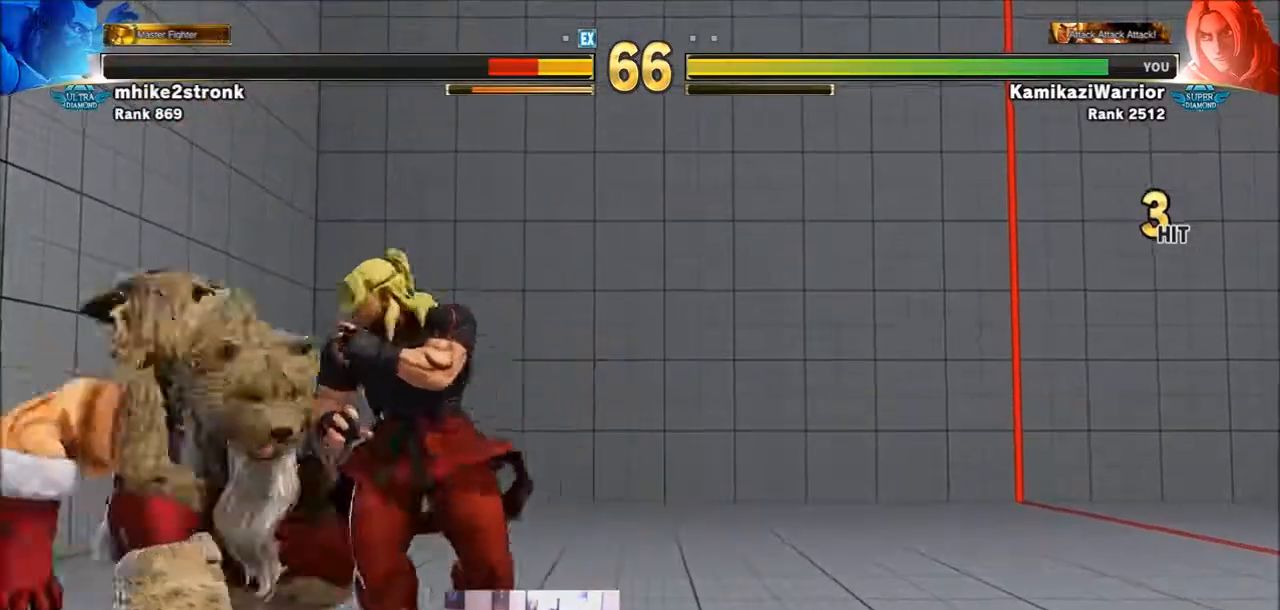
{"buttons": ["R1"], "left_stick": "center", "events": [[33, "left_stick", "center"], [166, "SQUARE", "up"], [300, "left_stick", "left"], [400, "R1", "down"], [500, "left_stick", "center"]]}
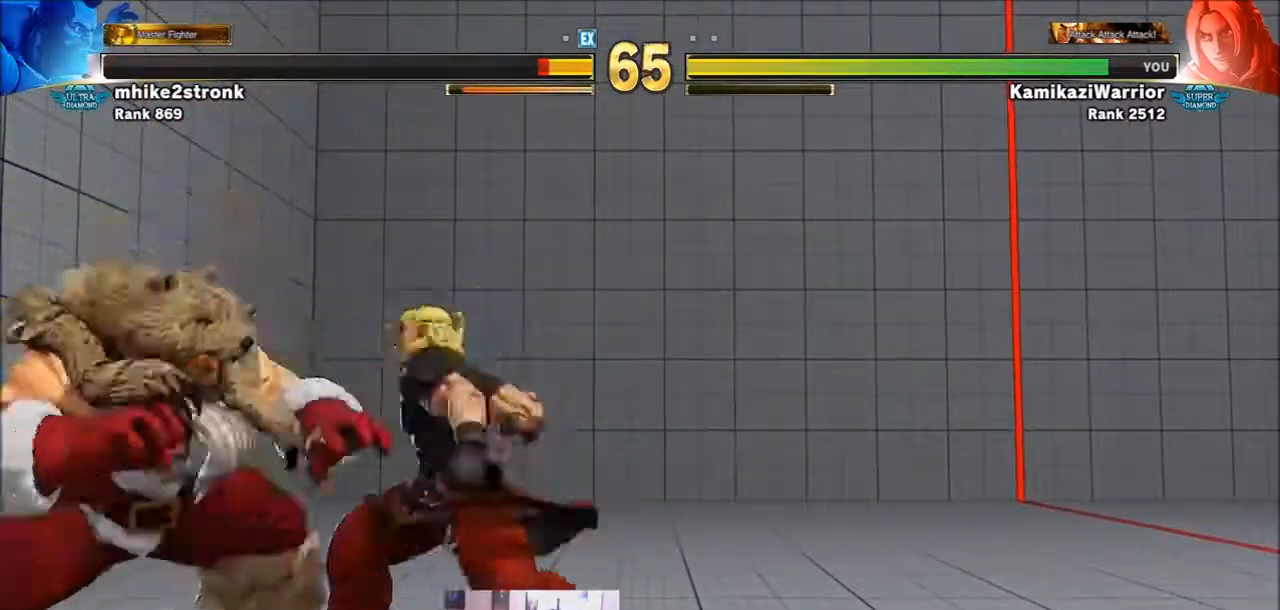
{"buttons": [], "left_stick": "right", "events": [[234, "R1", "up"], [400, "left_stick", "right"]]}
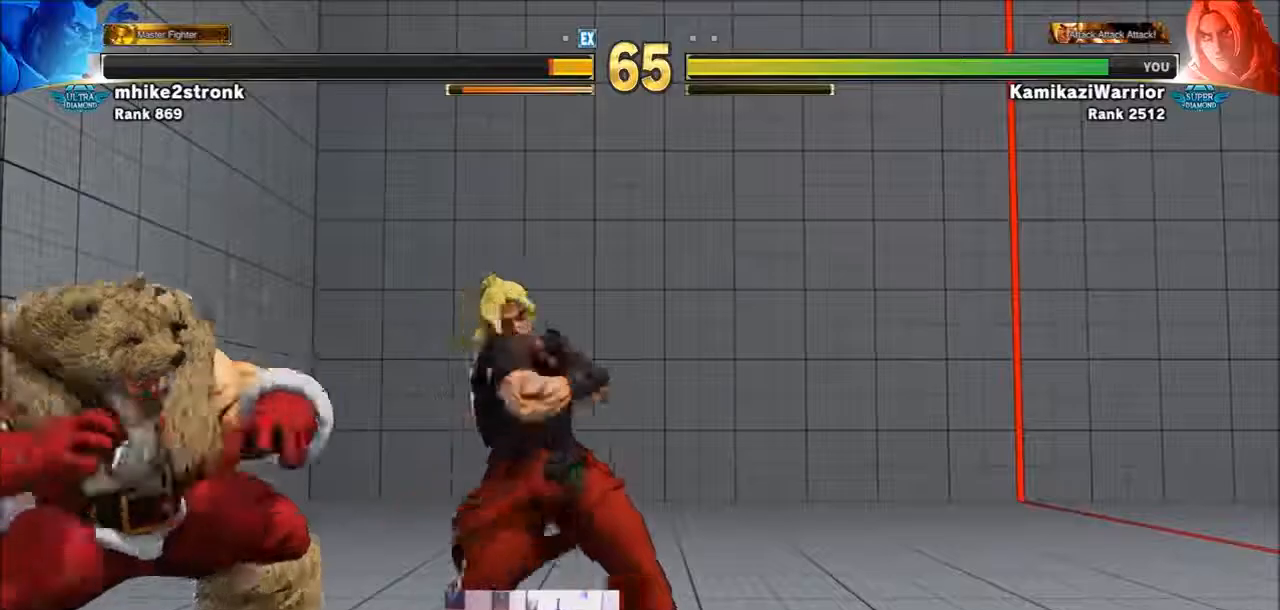
{"buttons": ["SQUARE"], "left_stick": "center", "events": [[200, "left_stick", "left"], [400, "SQUARE", "down"], [467, "left_stick", "center"]]}
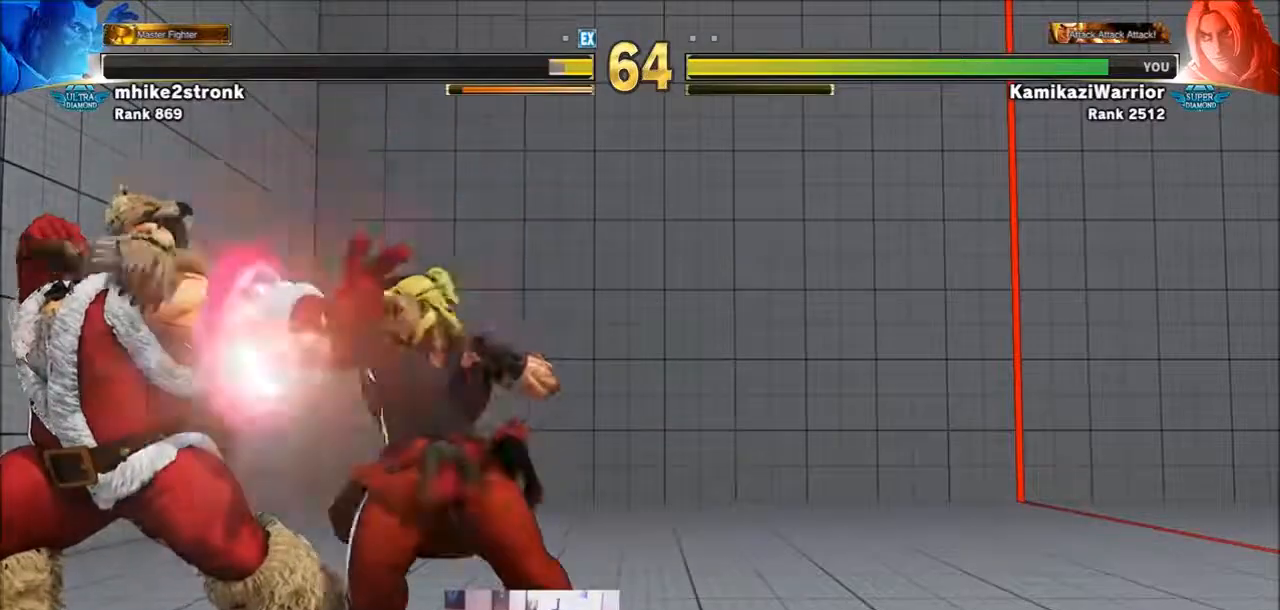
{"buttons": [], "left_stick": "right", "events": [[33, "left_stick", "right"], [67, "SQUARE", "up"]]}
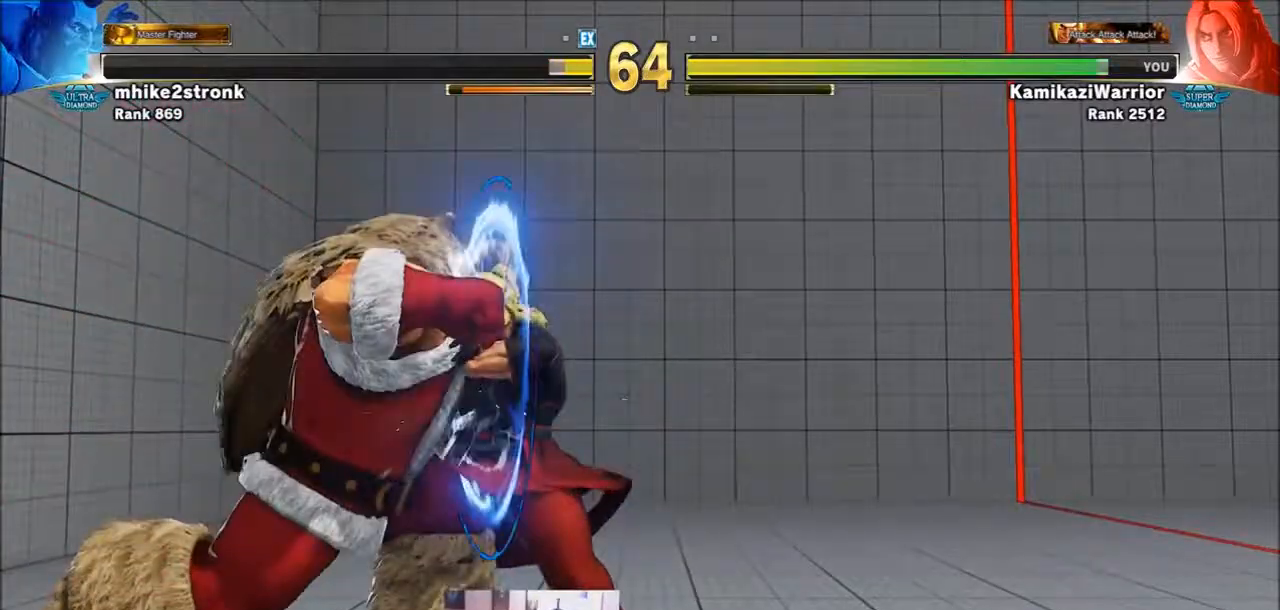
{"buttons": [], "left_stick": "right", "events": [[333, "SQUARE", "down"], [500, "SQUARE", "up"]]}
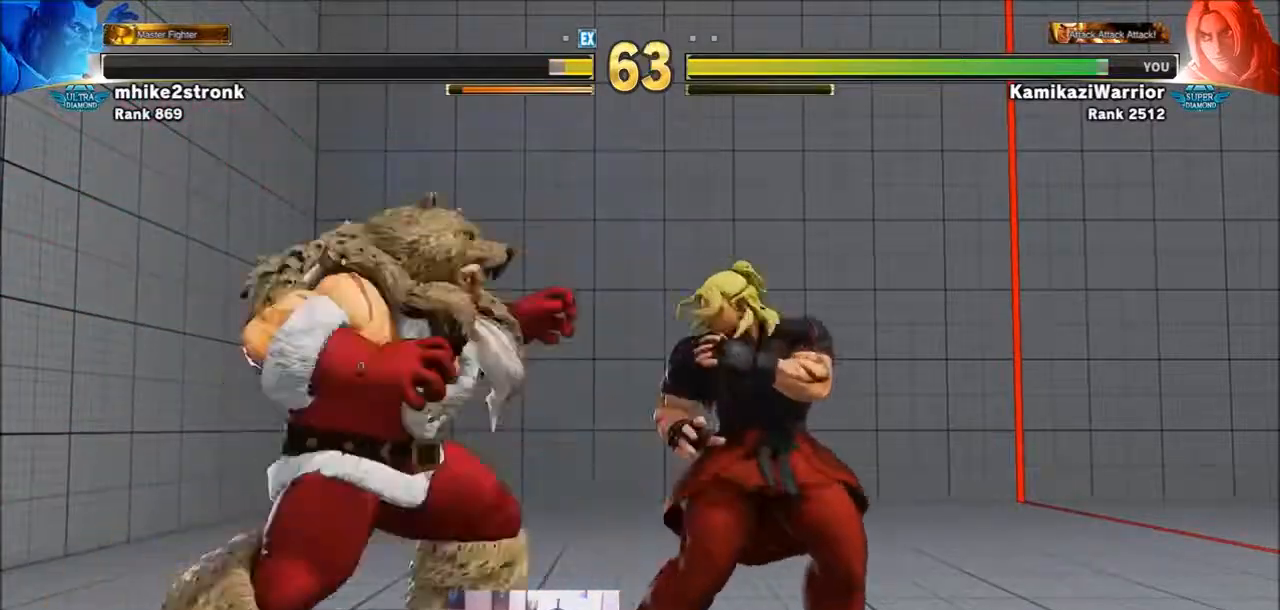
{"buttons": [], "left_stick": "right", "events": []}
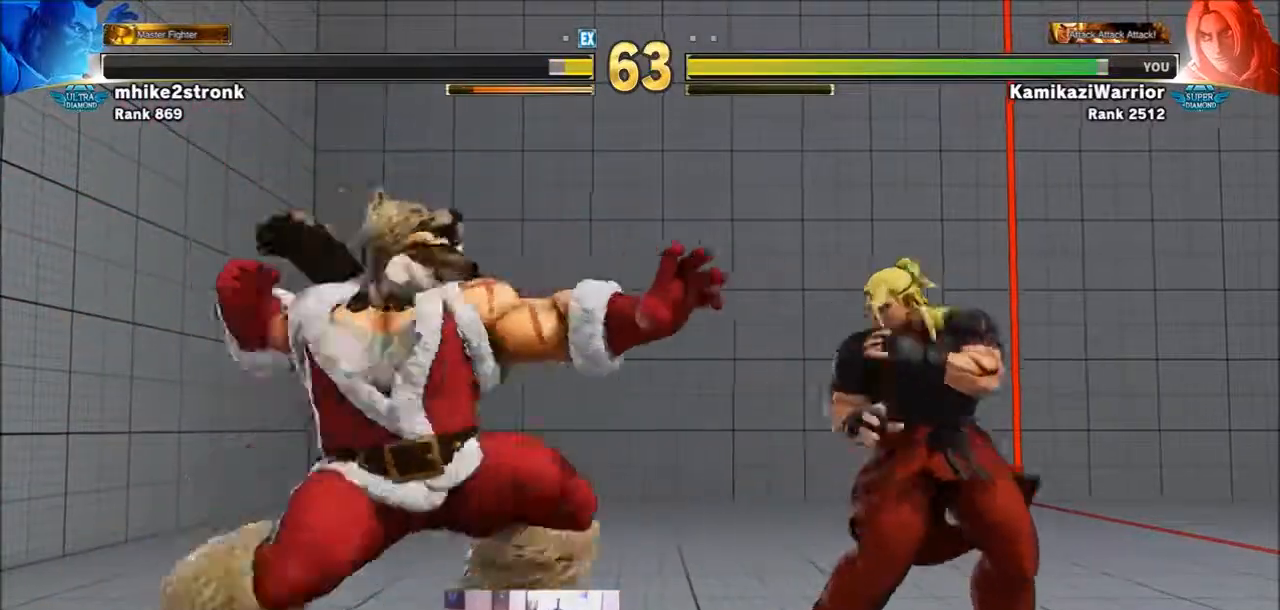
{"buttons": [], "left_stick": "right", "events": [[100, "left_stick", "center"], [166, "left_stick", "left"], [266, "left_stick", "right"]]}
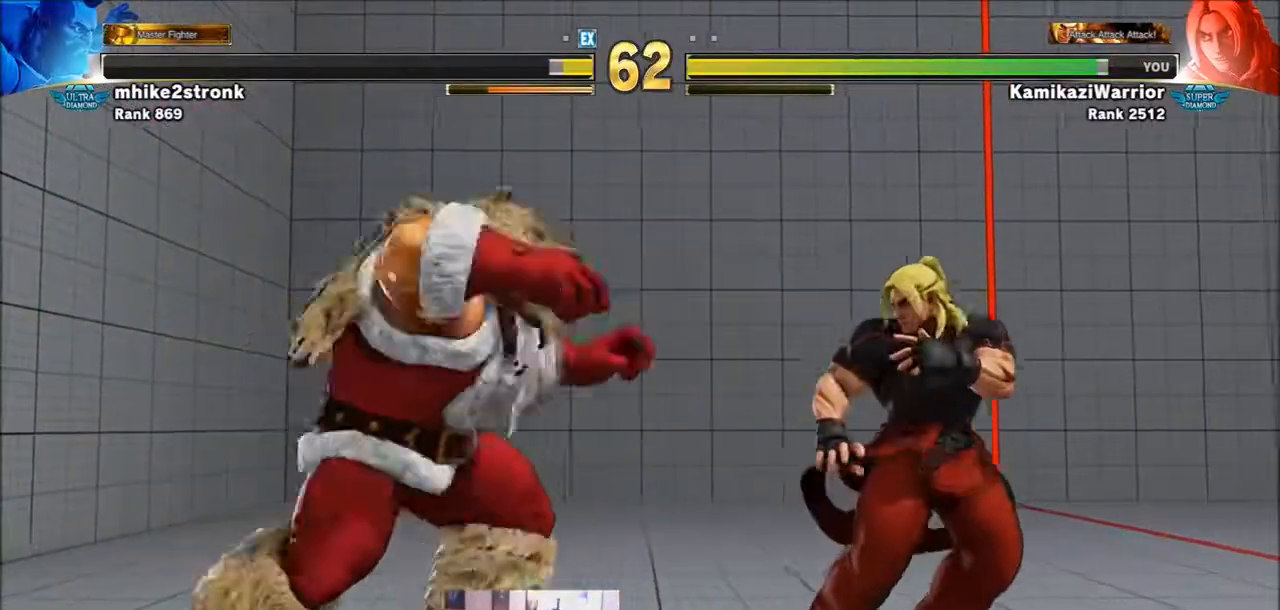
{"buttons": [], "left_stick": "left", "events": [[67, "left_stick", "left"]]}
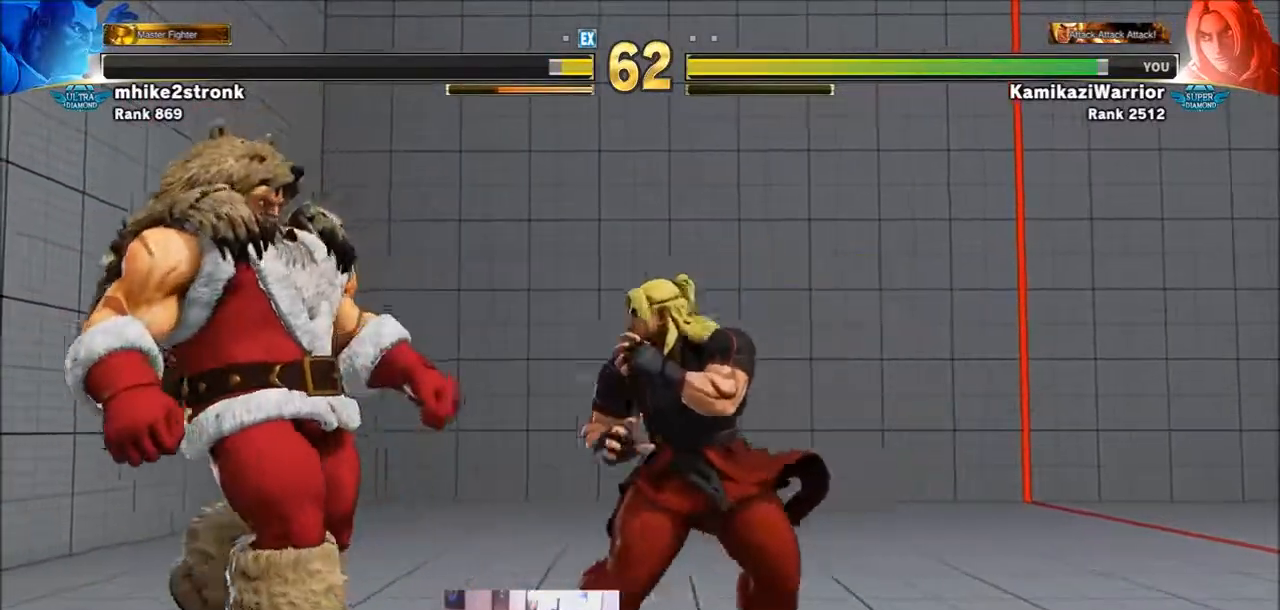
{"buttons": [], "left_stick": "right", "events": [[33, "SQUARE", "down"], [133, "left_stick", "center"], [200, "SQUARE", "up"], [233, "left_stick", "right"]]}
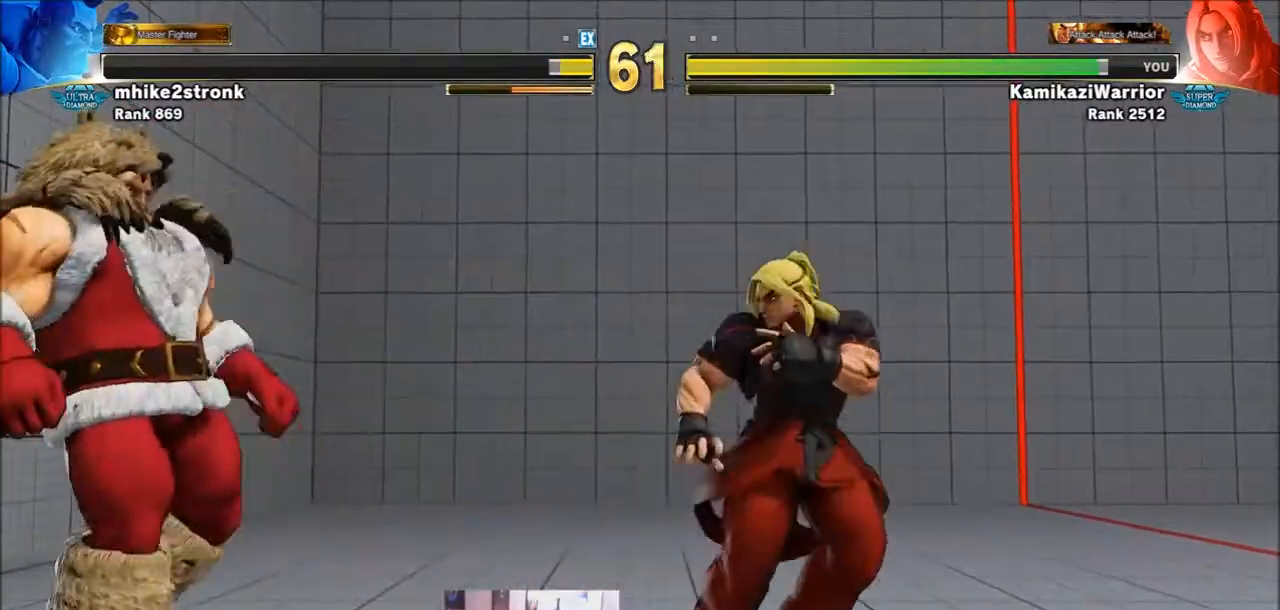
{"buttons": [], "left_stick": "center", "events": [[167, "TRIANGLE", "down"], [200, "CIRCLE", "down"], [234, "left_stick", "center"], [300, "CIRCLE", "up"], [300, "TRIANGLE", "up"]]}
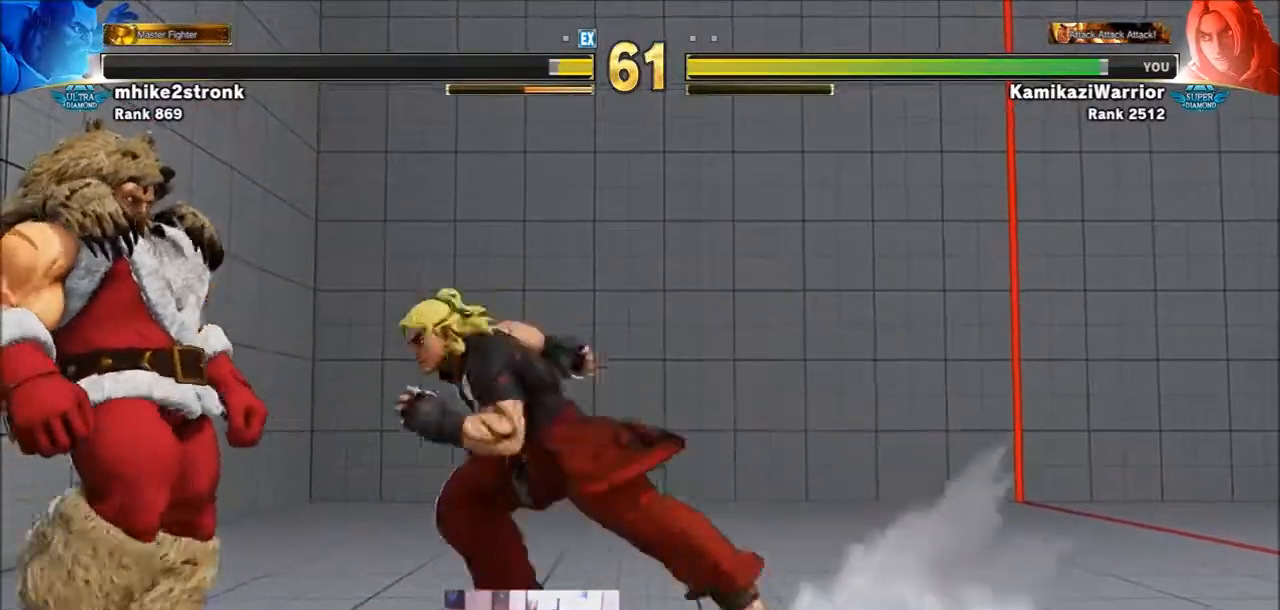
{"buttons": [], "left_stick": "center", "events": [[200, "CROSS", "down"], [200, "SQUARE", "down"], [300, "CROSS", "up"], [300, "SQUARE", "up"]]}
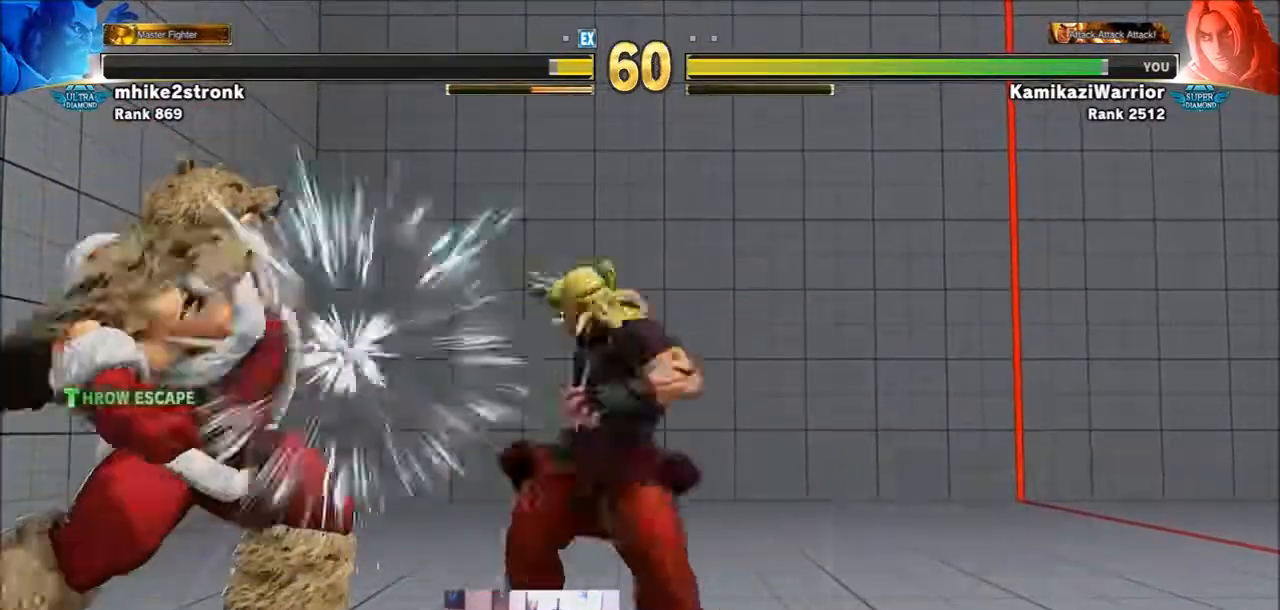
{"buttons": [], "left_stick": "right", "events": [[501, "left_stick", "right"]]}
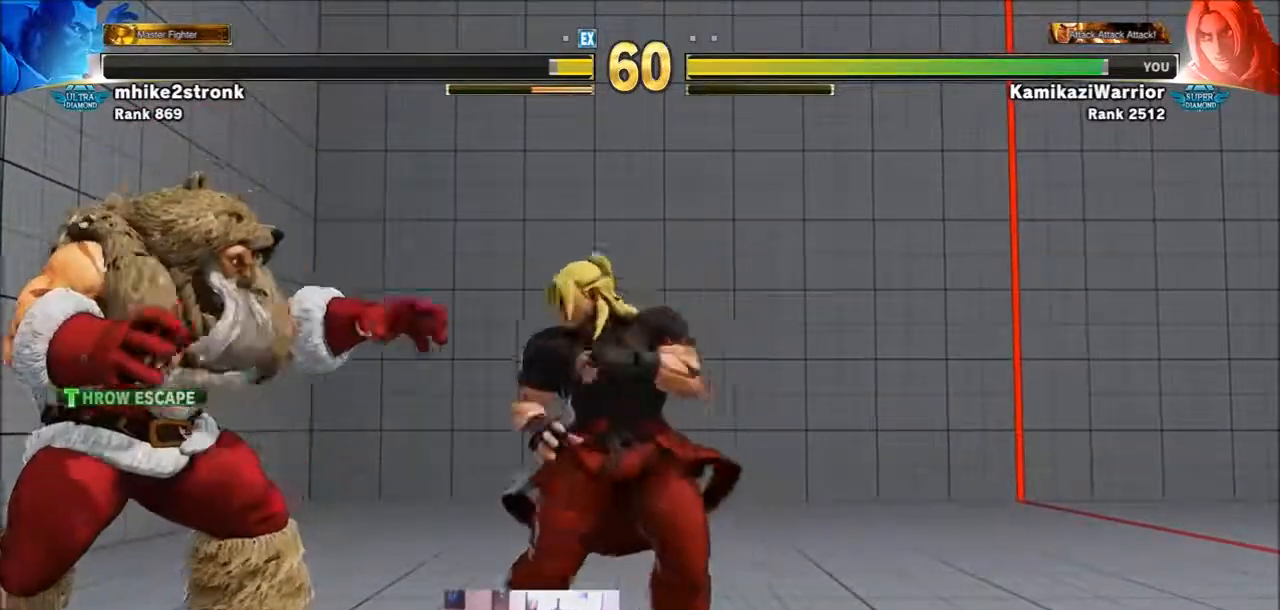
{"buttons": [], "left_stick": "left", "events": [[200, "left_stick", "down-right"], [367, "left_stick", "left"]]}
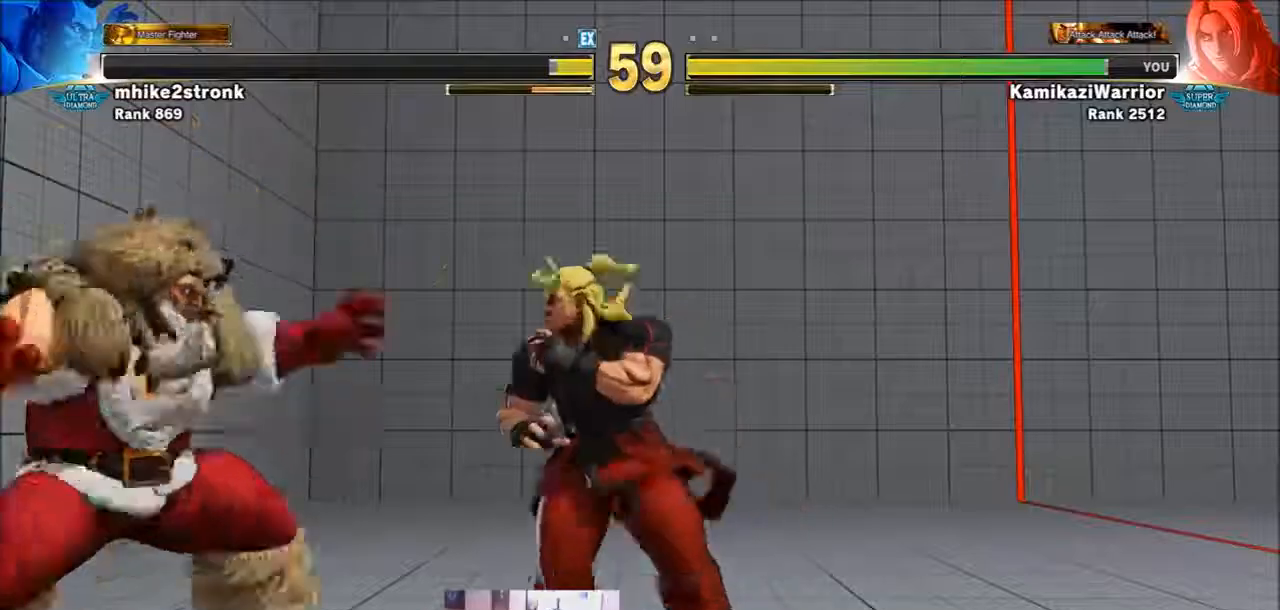
{"buttons": [], "left_stick": "right", "events": [[167, "SQUARE", "down"], [200, "left_stick", "center"], [334, "SQUARE", "up"], [334, "left_stick", "right"]]}